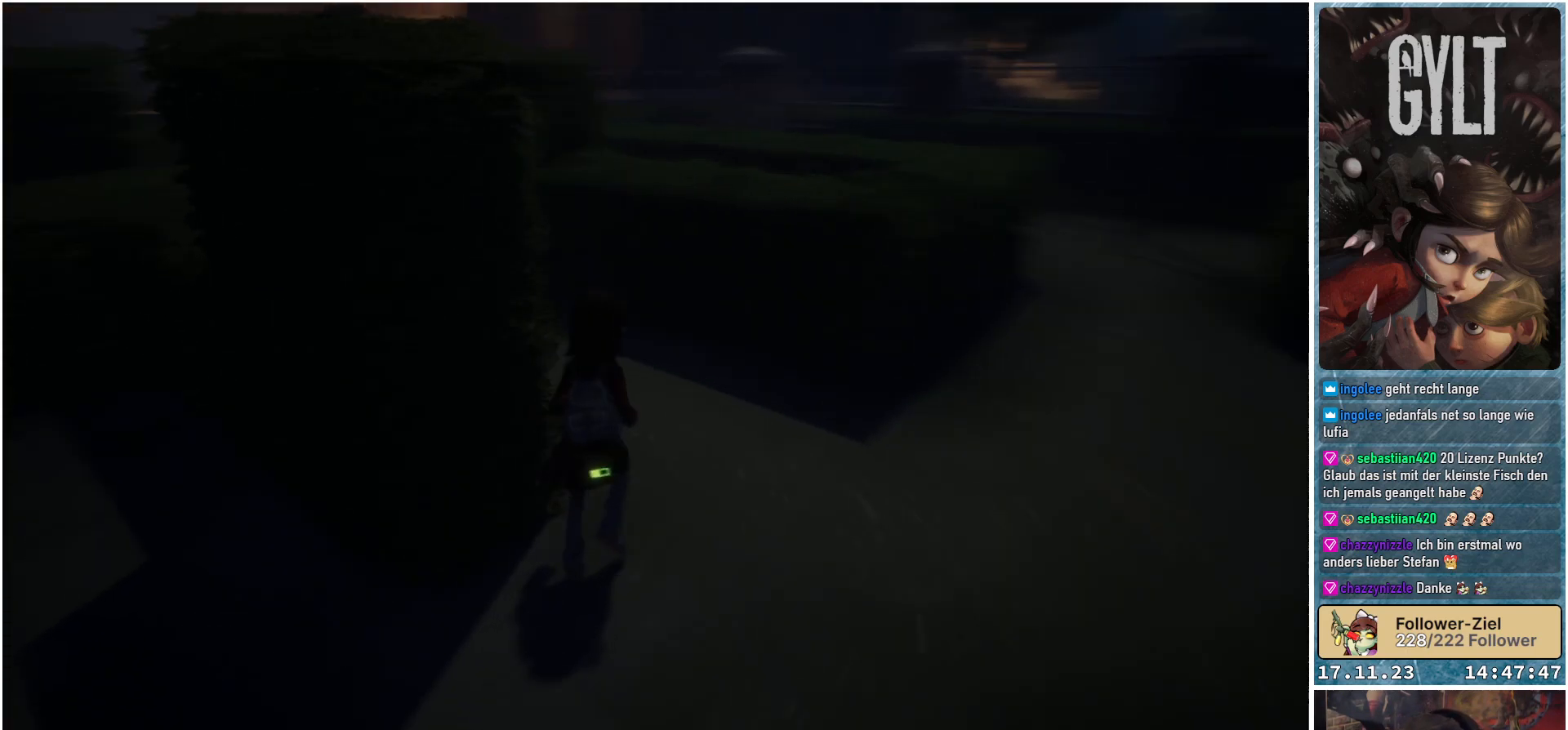
Gameplay with a controller (Xbox layout); each line is a JSON object with the inputs held at the frame after it. "events" lists button and stick changes between this image and that frame as [ms after this image, input, new state], when the widget could be followed in between.
{"buttons": [], "left_stick": "up", "right_stick": "center", "events": [[167, "left_stick", "up"], [233, "right_stick", "up-left"], [433, "right_stick", "center"]]}
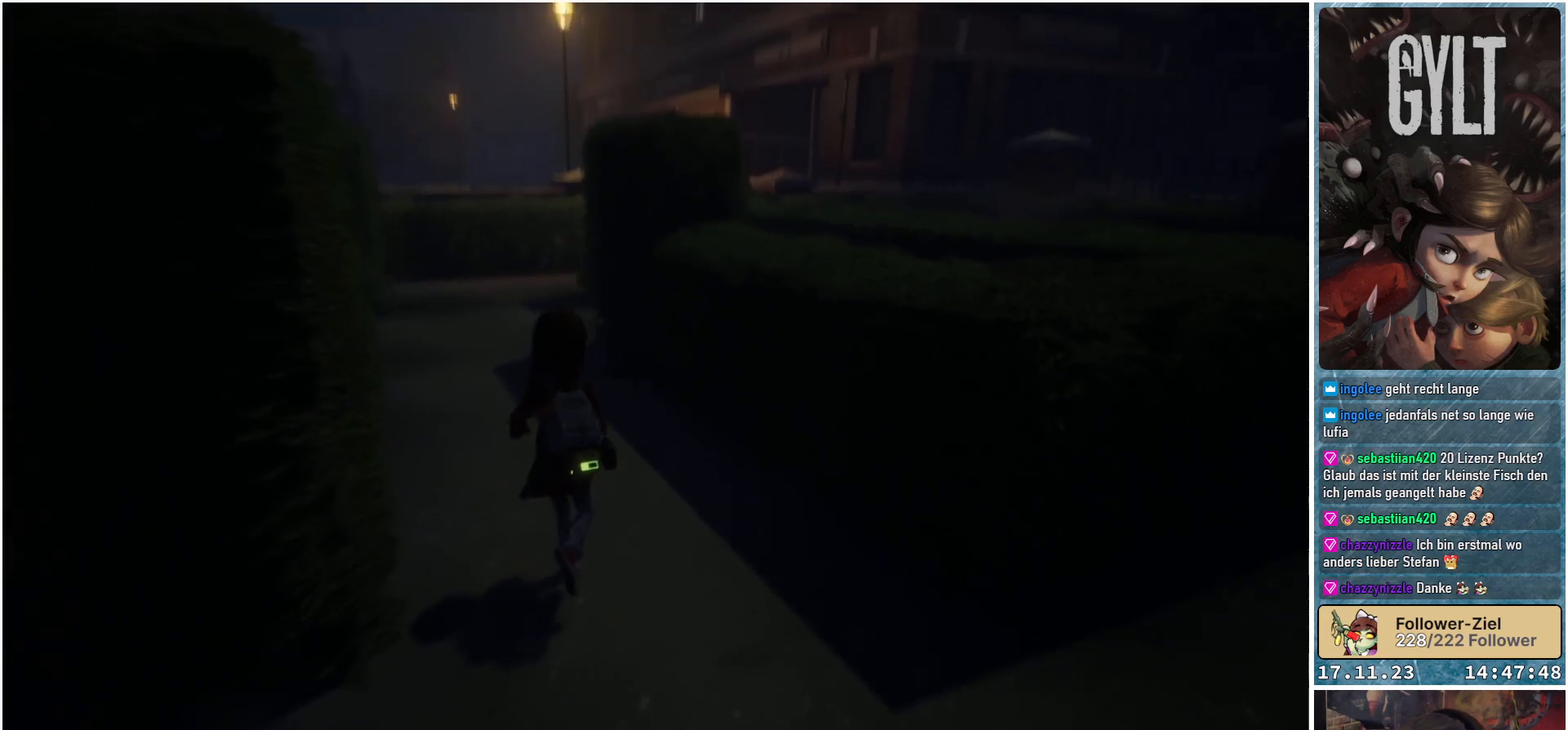
{"buttons": [], "left_stick": "up", "right_stick": "center", "events": [[217, "right_stick", "down-left"], [400, "right_stick", "center"]]}
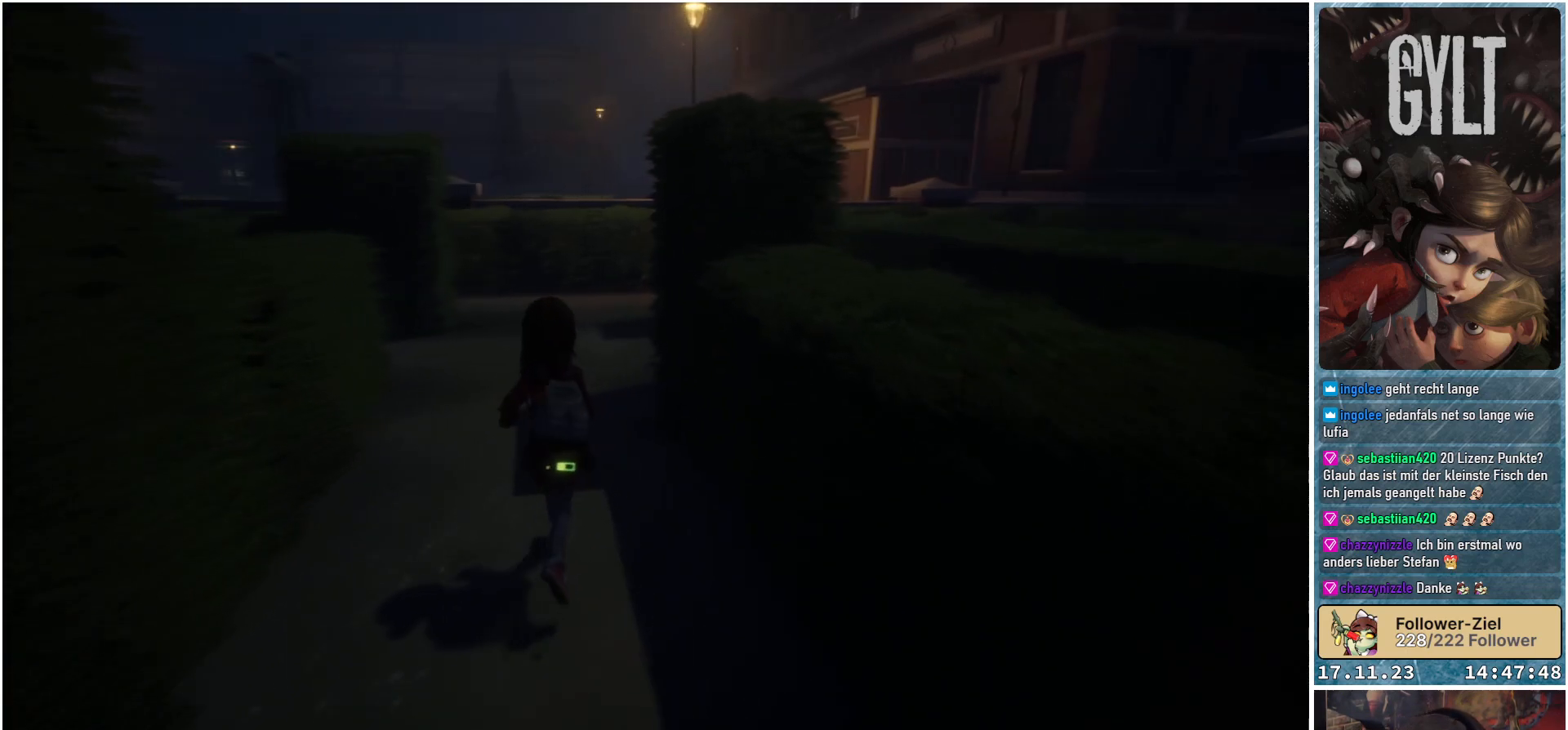
{"buttons": [], "left_stick": "up-left", "right_stick": "center", "events": [[183, "right_stick", "down-left"], [367, "right_stick", "center"], [467, "left_stick", "up-left"]]}
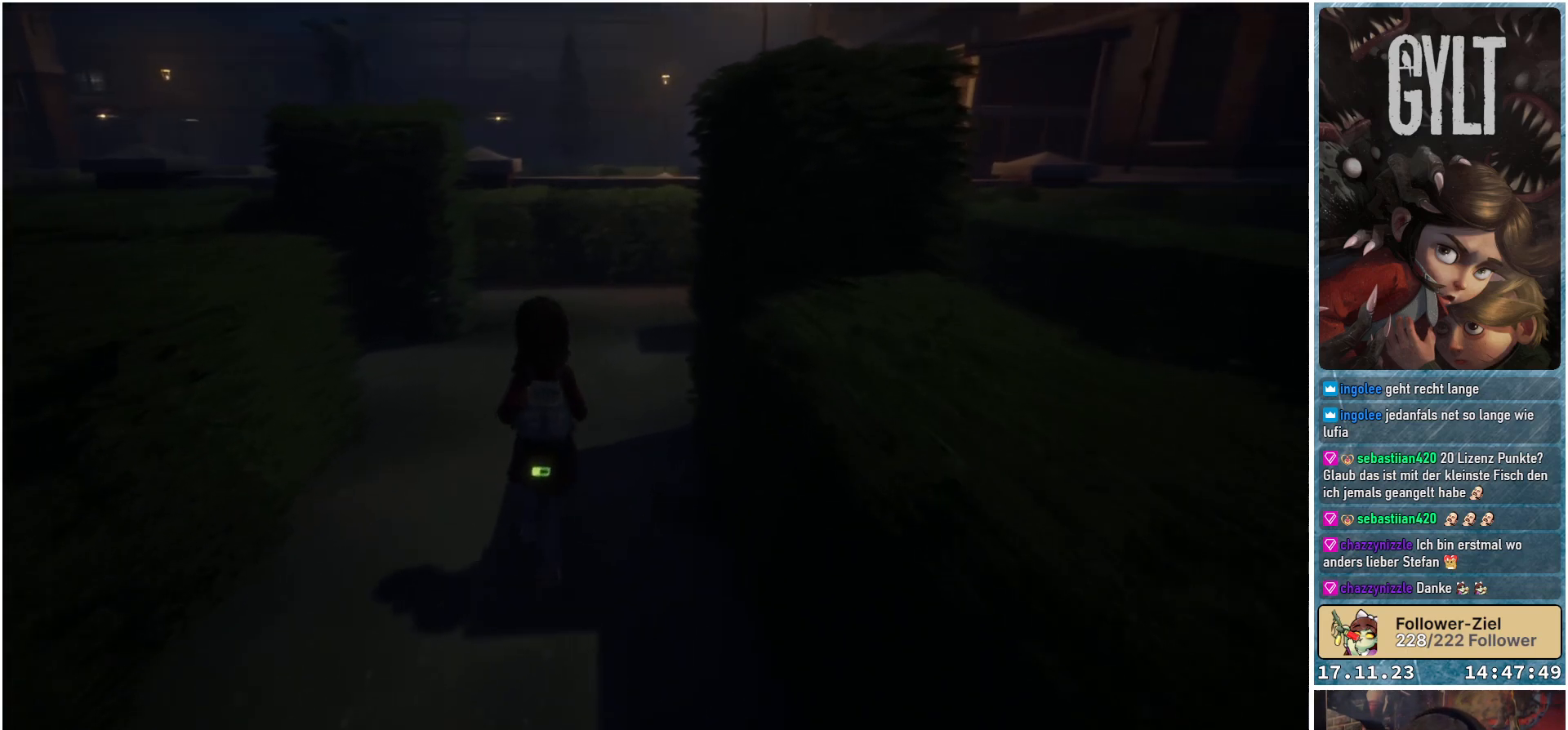
{"buttons": [], "left_stick": "up", "right_stick": "down-left", "events": [[133, "right_stick", "down-left"], [167, "left_stick", "up"]]}
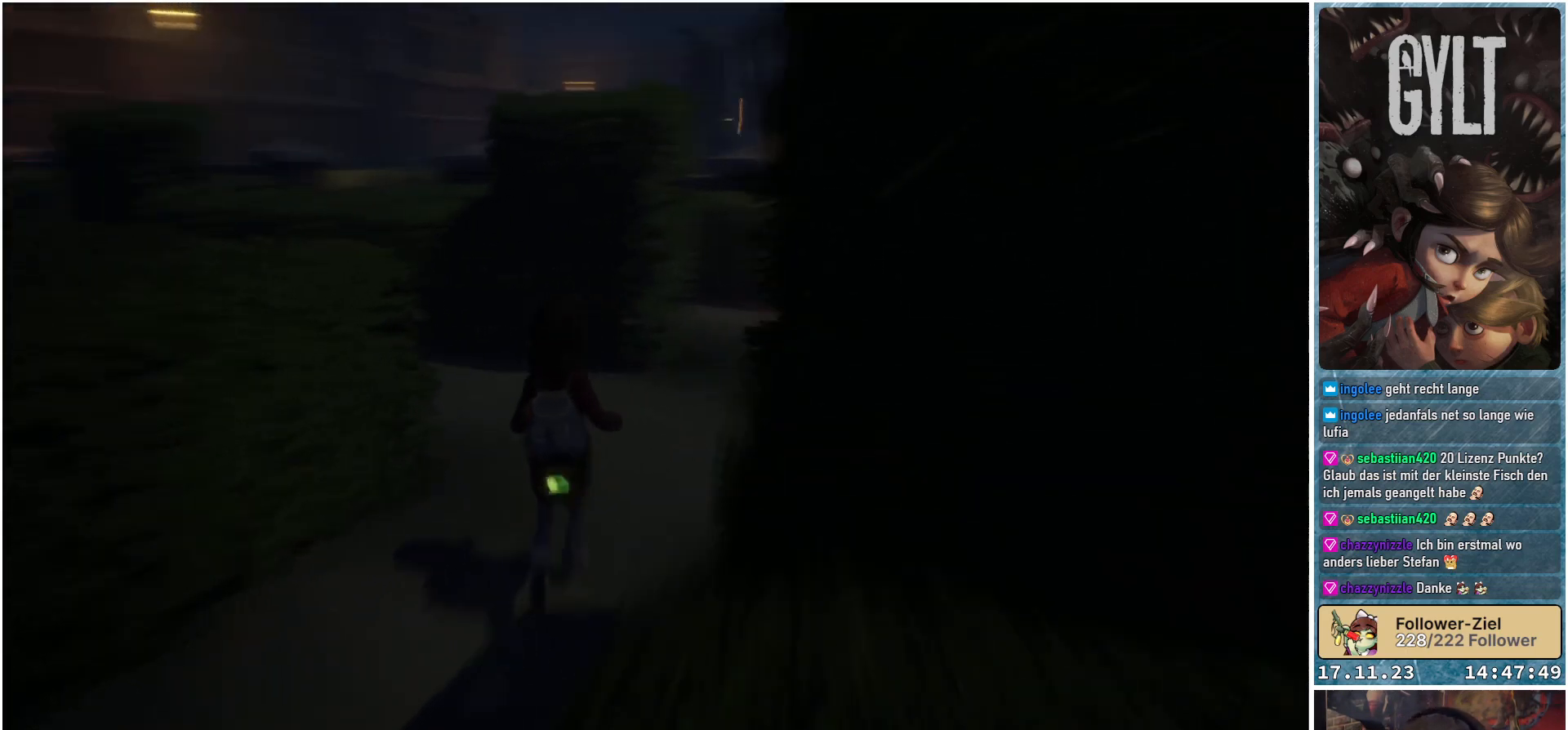
{"buttons": [], "left_stick": "right", "right_stick": "center", "events": [[117, "left_stick", "up-right"], [183, "right_stick", "center"], [500, "left_stick", "right"]]}
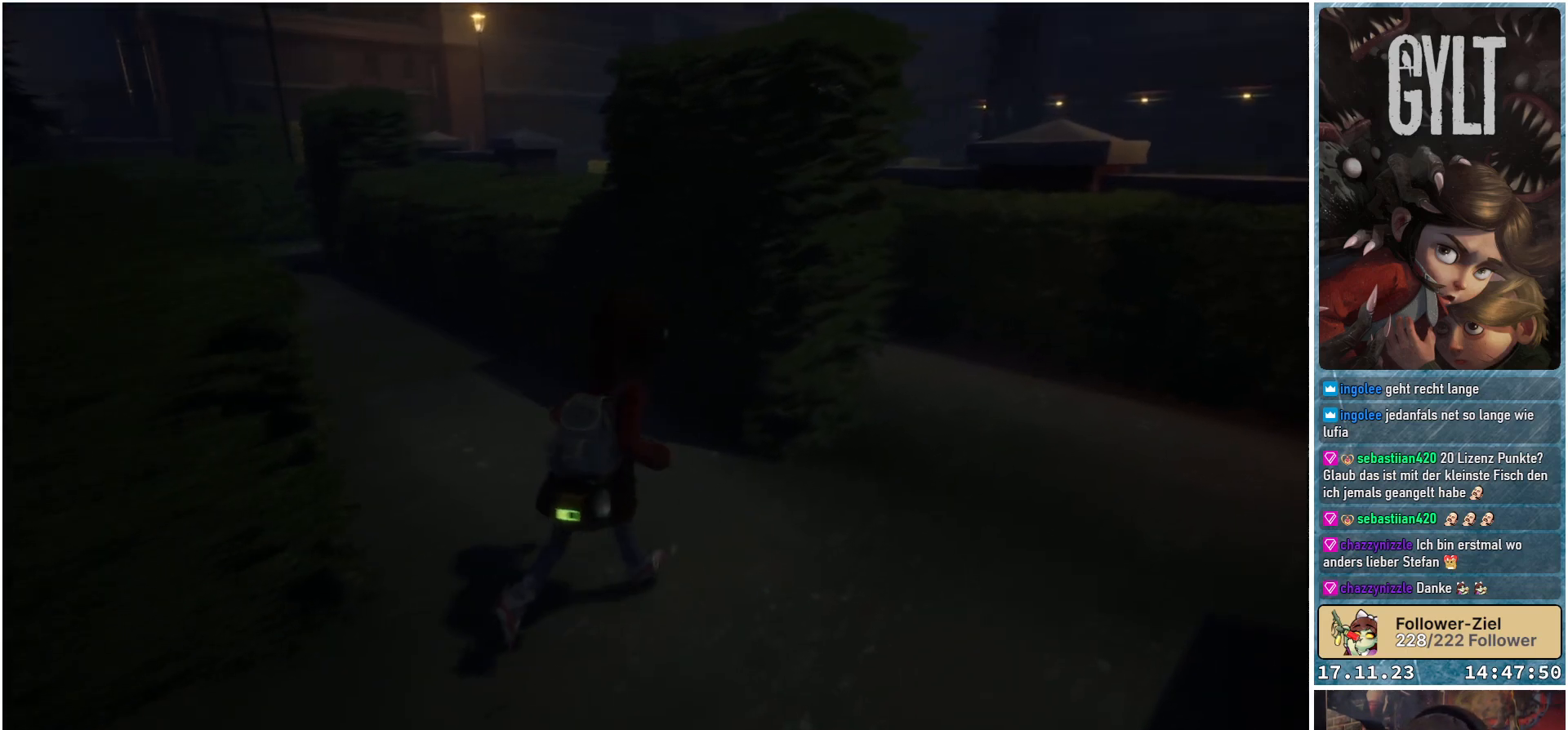
{"buttons": [], "left_stick": "right", "right_stick": "down-left", "events": [[100, "right_stick", "down-left"]]}
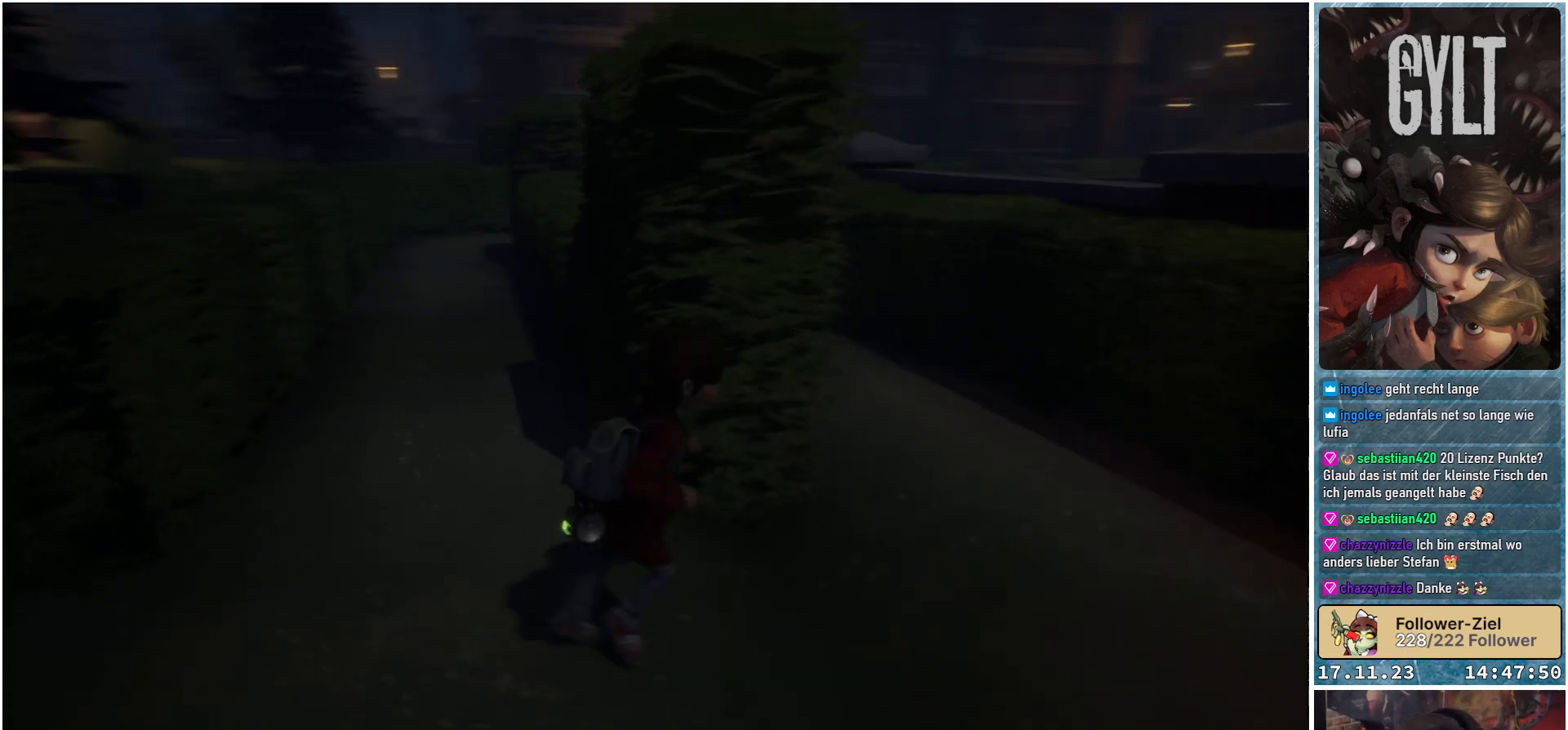
{"buttons": [], "left_stick": "up-right", "right_stick": "down-left", "events": [[383, "left_stick", "up-right"]]}
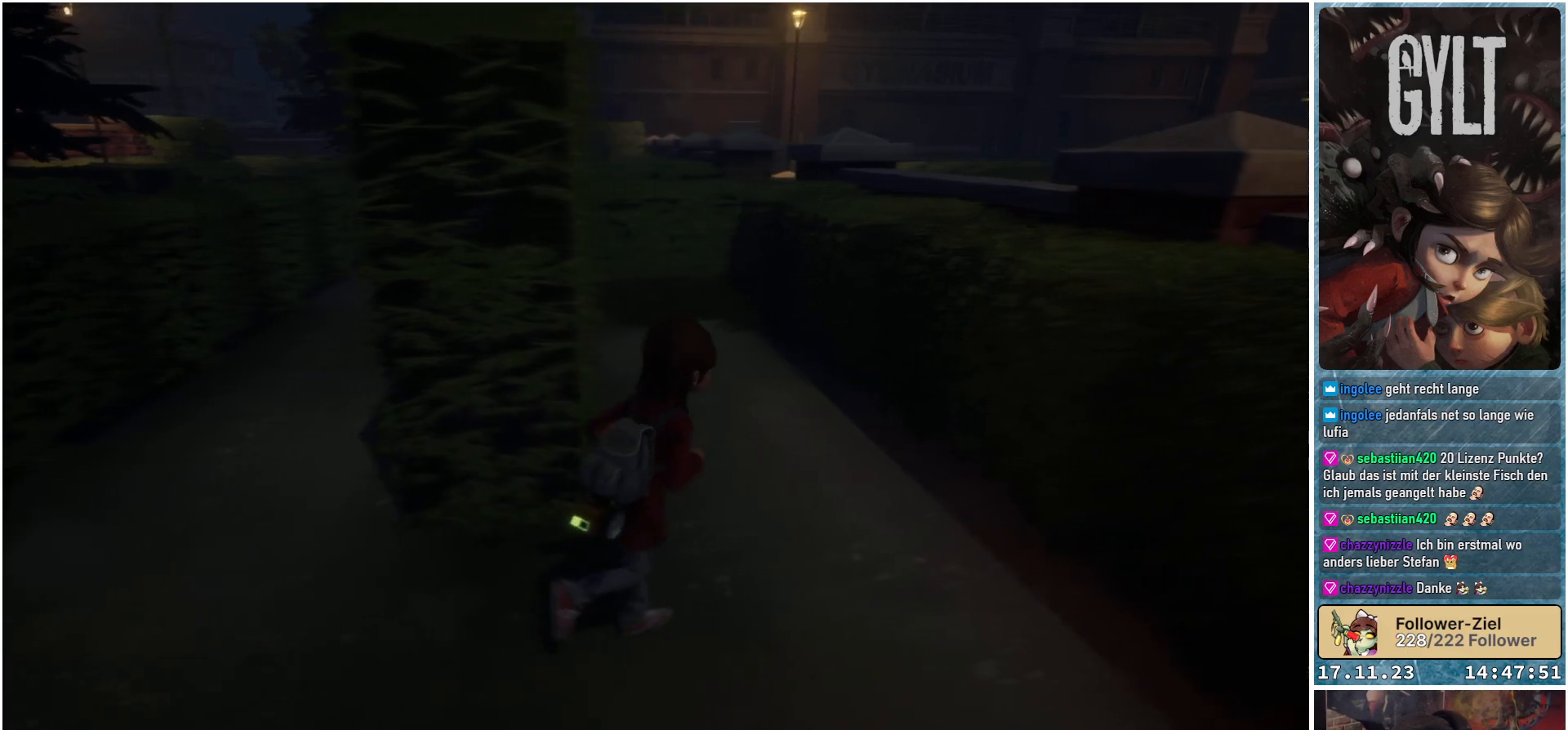
{"buttons": [], "left_stick": "down-left", "right_stick": "center", "events": [[33, "right_stick", "center"], [117, "left_stick", "center"], [283, "left_stick", "down-left"]]}
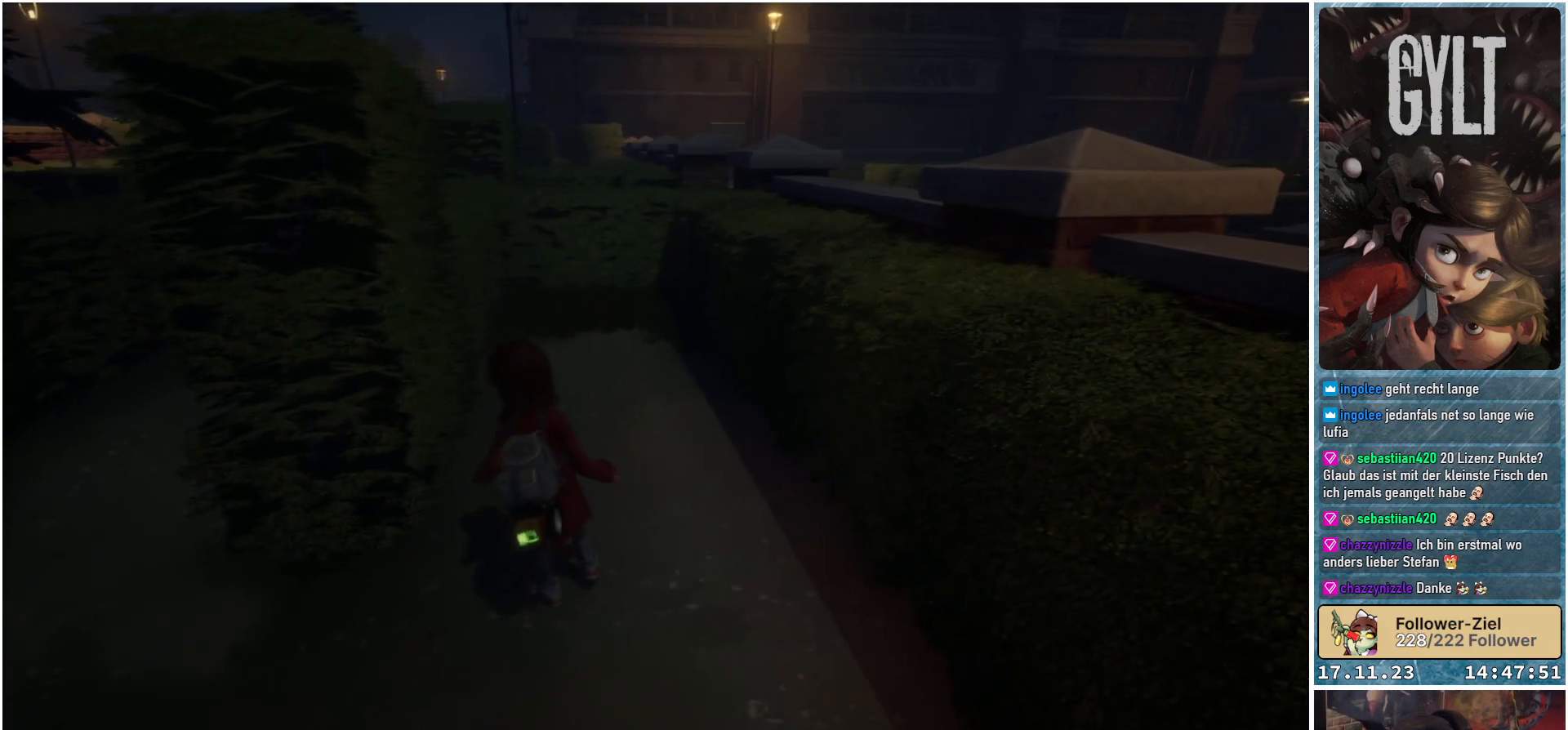
{"buttons": [], "left_stick": "up-left", "right_stick": "center", "events": [[217, "left_stick", "left"], [500, "left_stick", "up-left"]]}
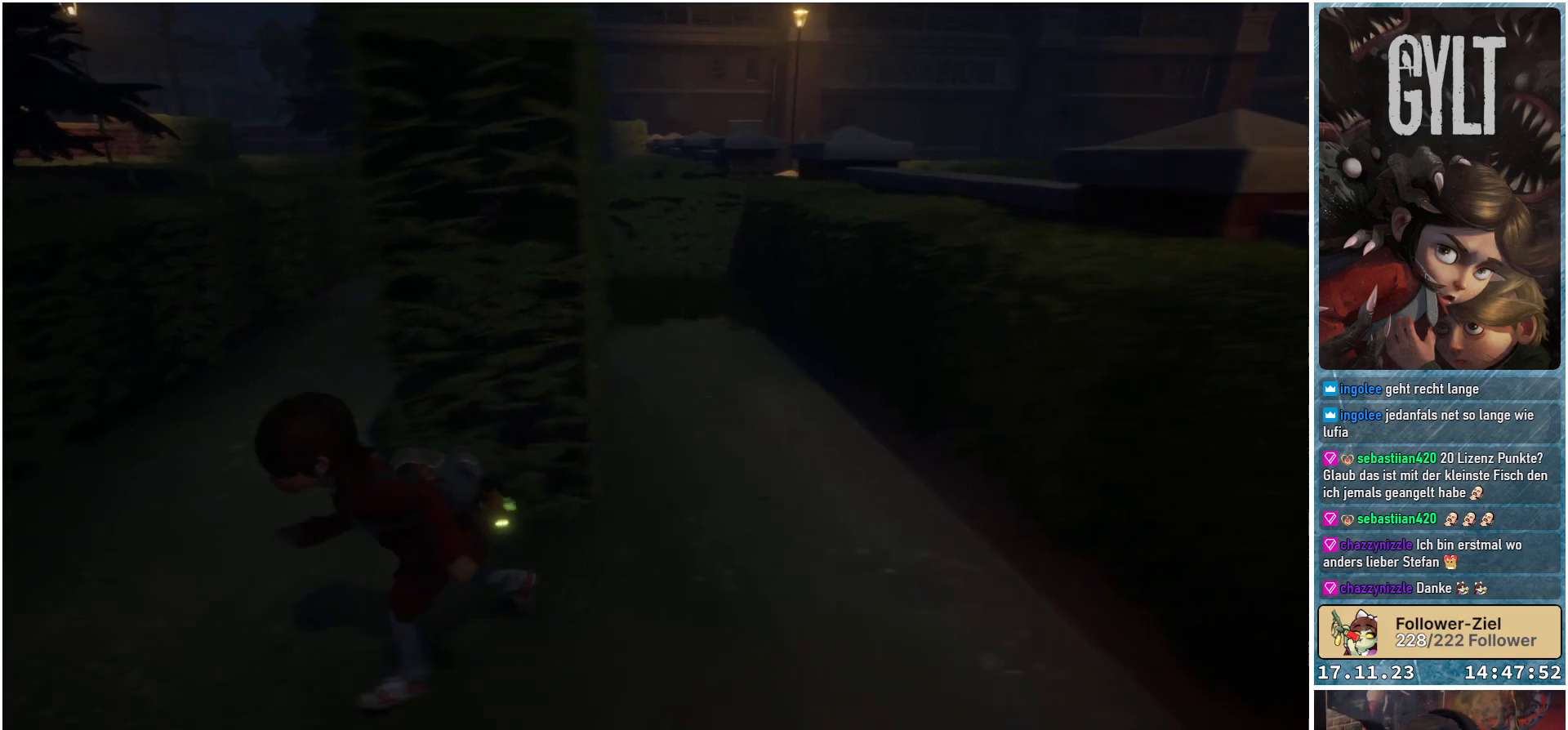
{"buttons": [], "left_stick": "up", "right_stick": "center", "events": [[367, "left_stick", "up"]]}
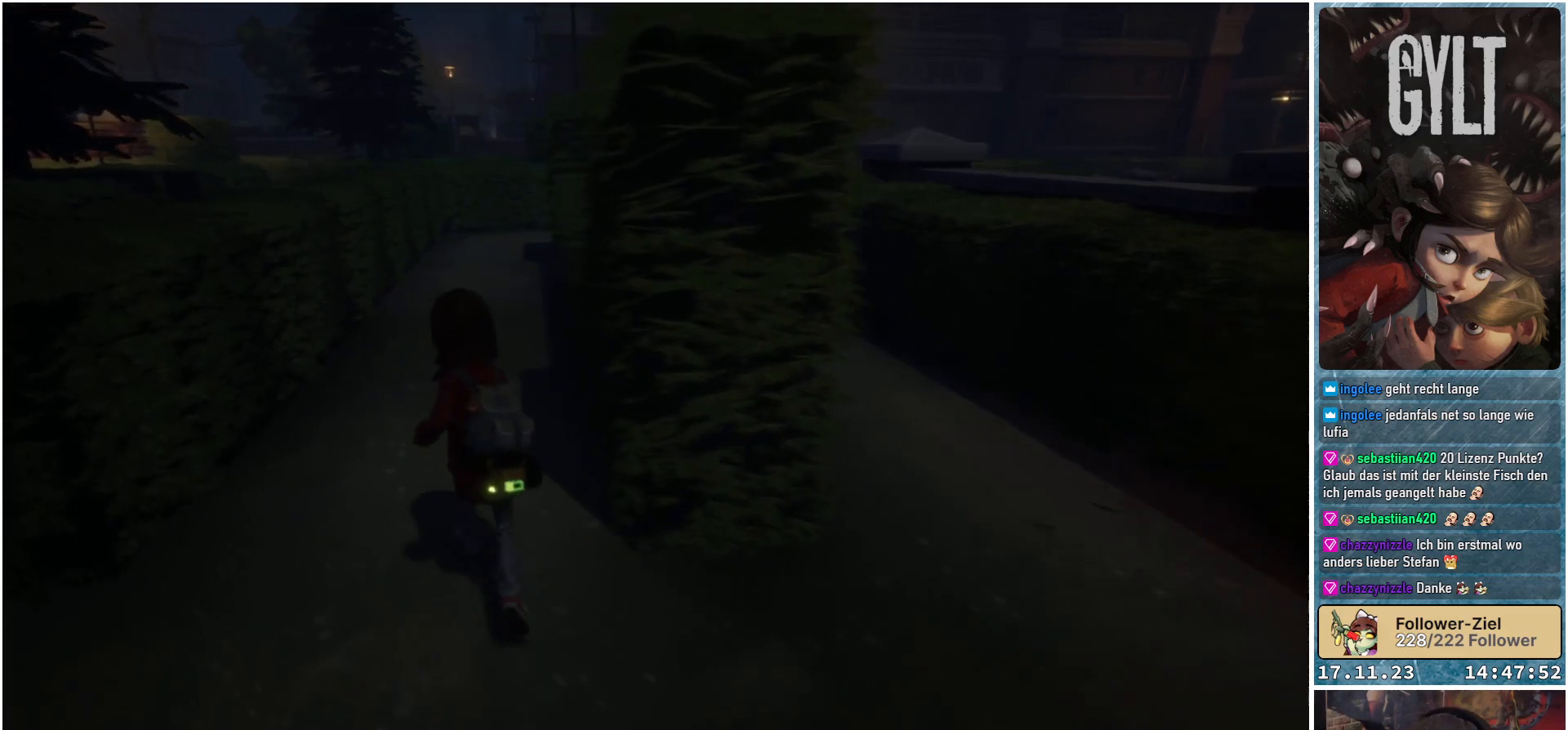
{"buttons": [], "left_stick": "up", "right_stick": "center", "events": []}
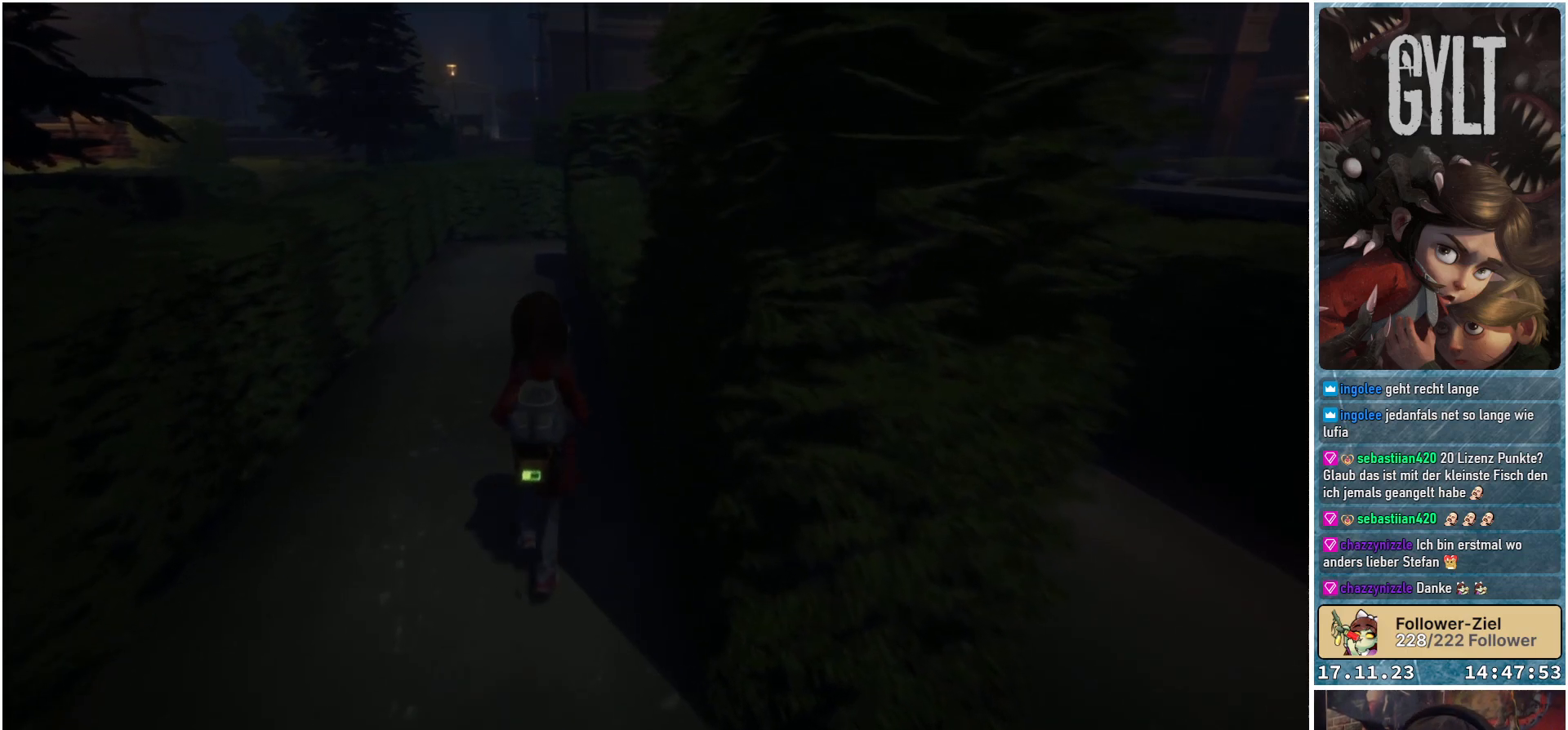
{"buttons": [], "left_stick": "up-left", "right_stick": "center", "events": [[317, "left_stick", "up-left"]]}
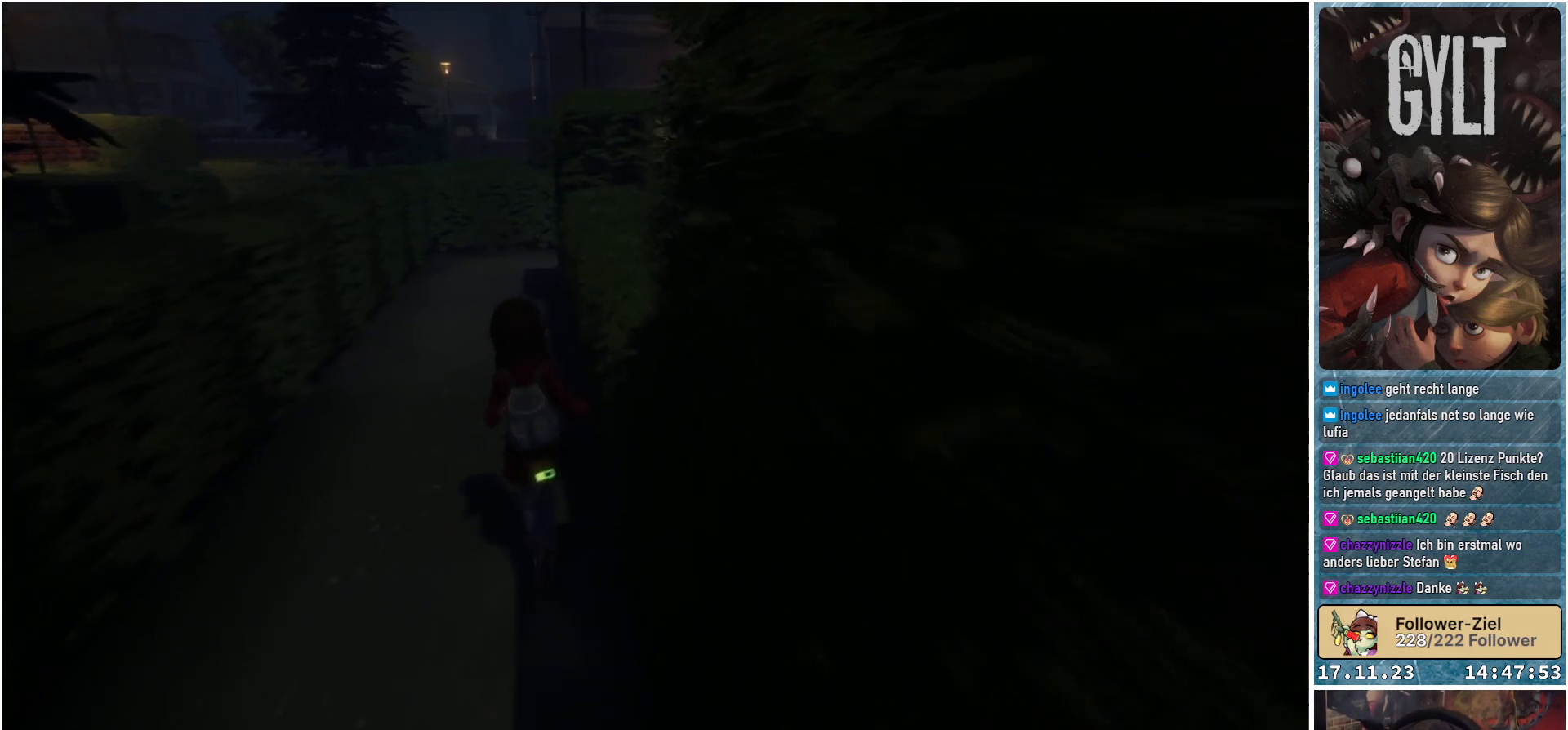
{"buttons": [], "left_stick": "up-left", "right_stick": "center", "events": []}
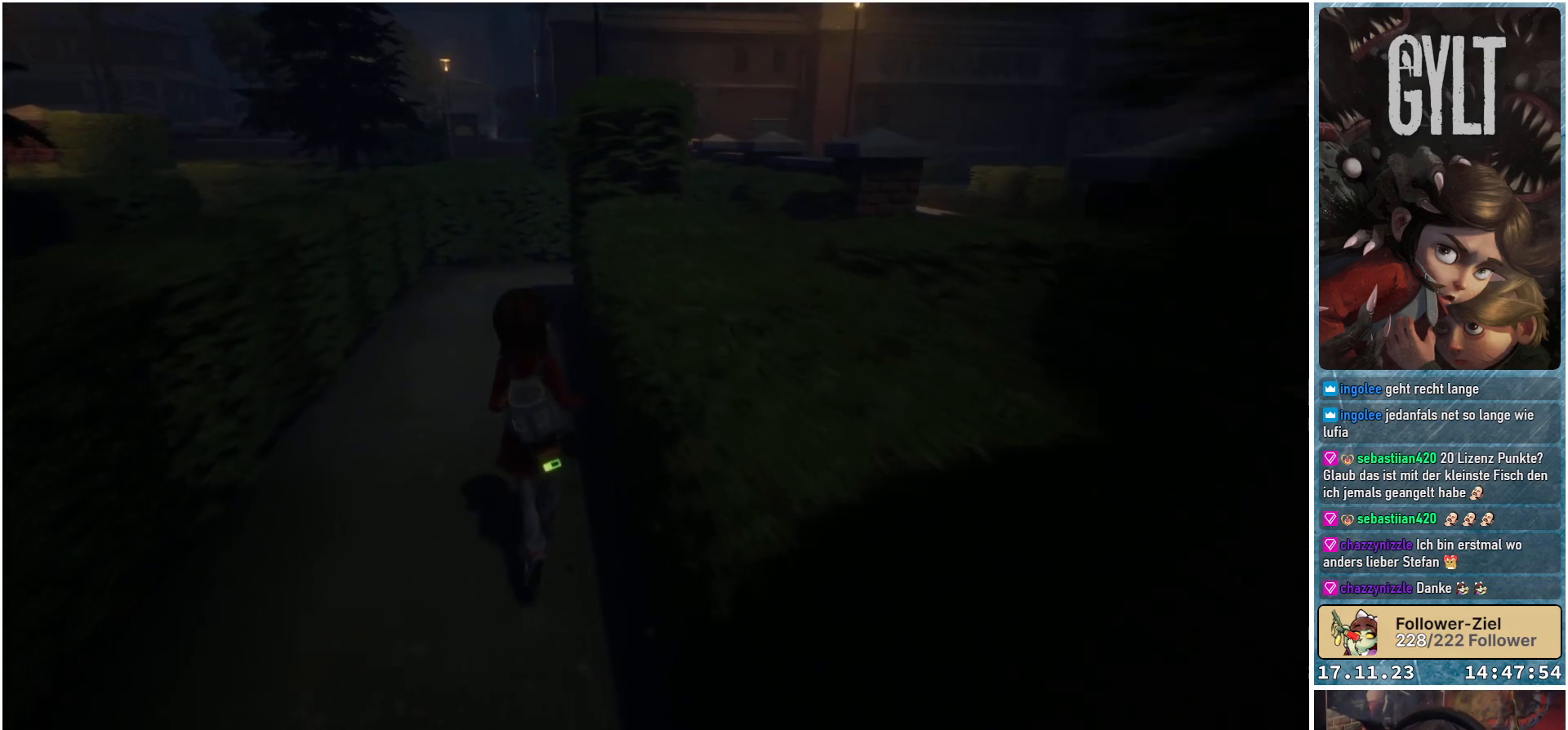
{"buttons": [], "left_stick": "up", "right_stick": "center", "events": [[367, "left_stick", "up"]]}
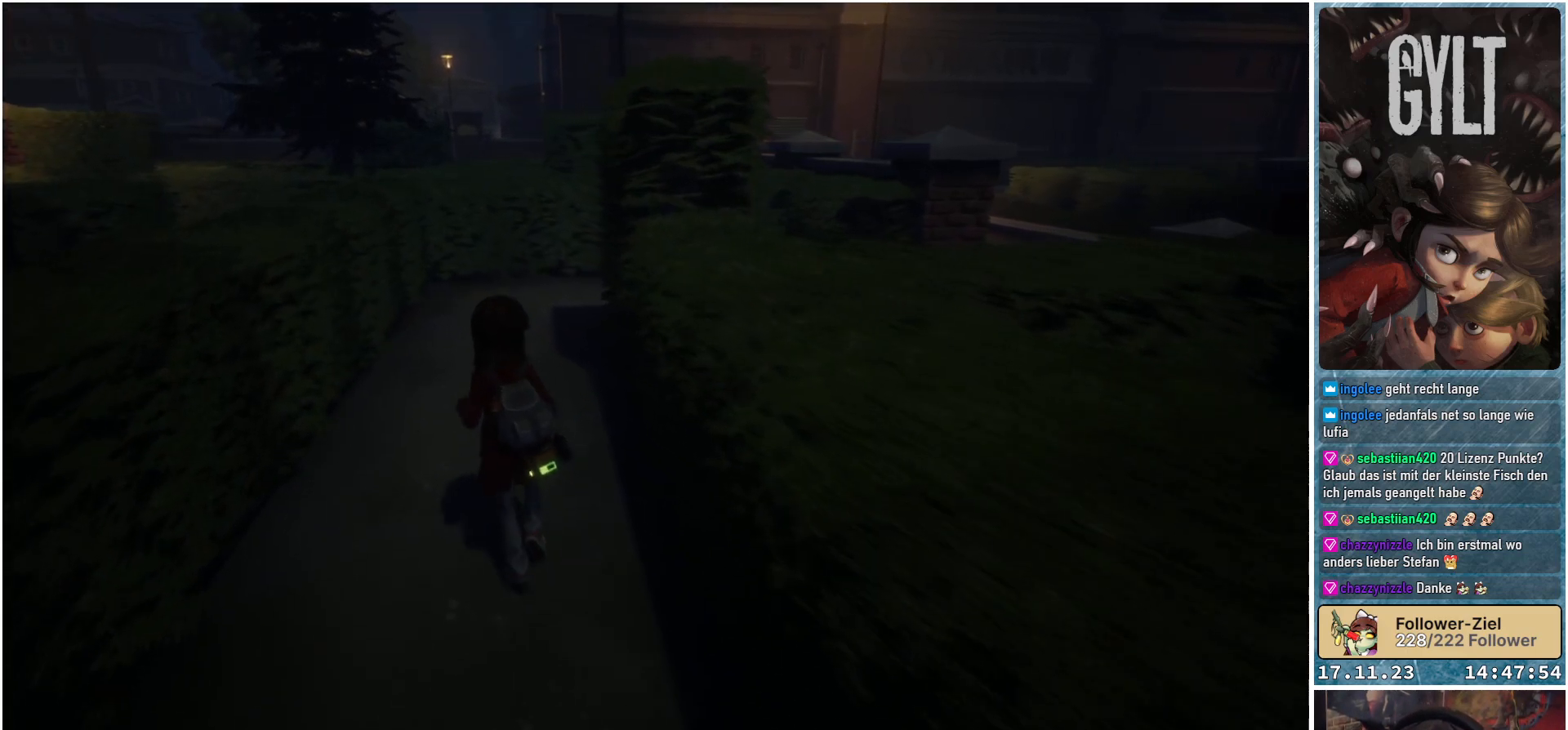
{"buttons": [], "left_stick": "up", "right_stick": "center", "events": []}
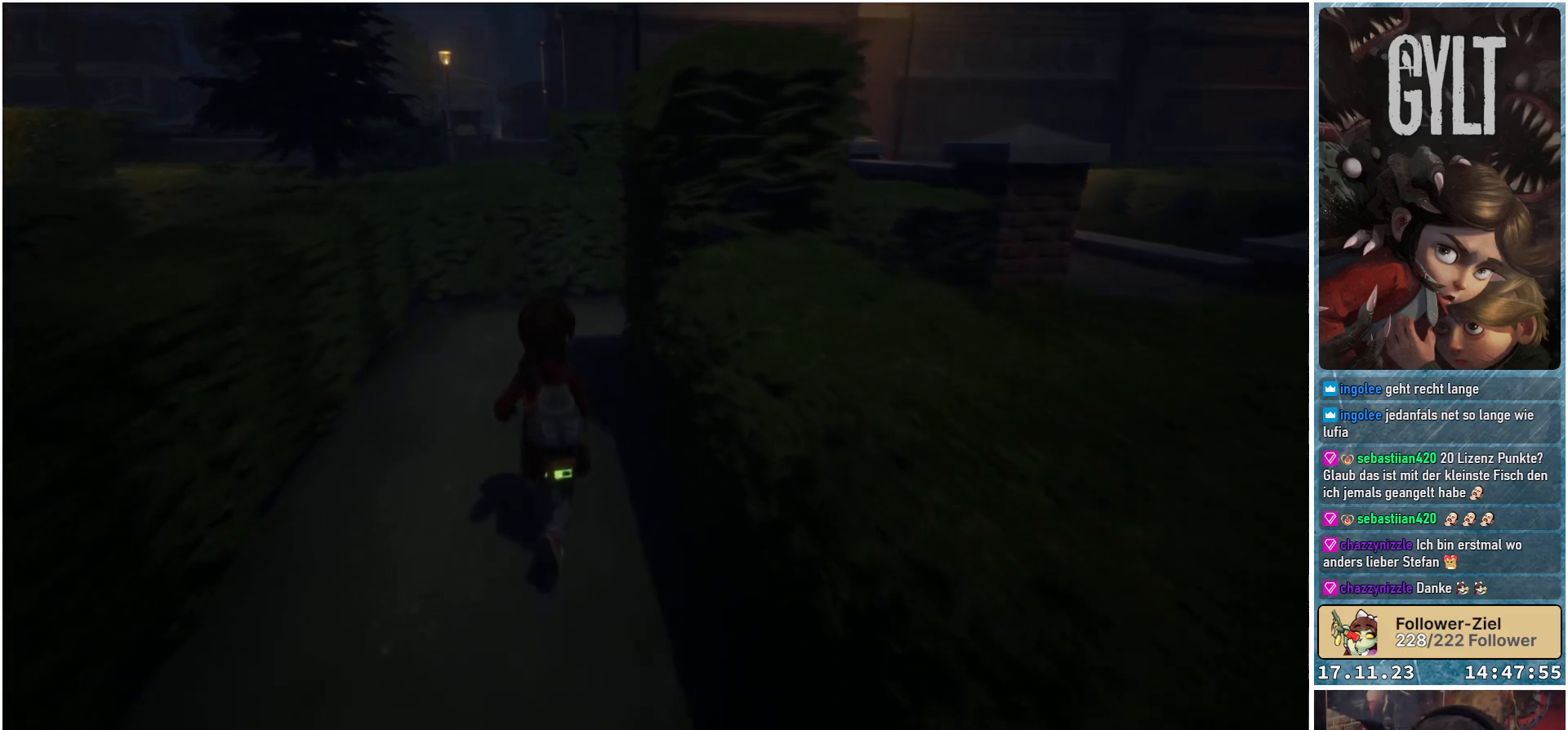
{"buttons": [], "left_stick": "up", "right_stick": "center", "events": []}
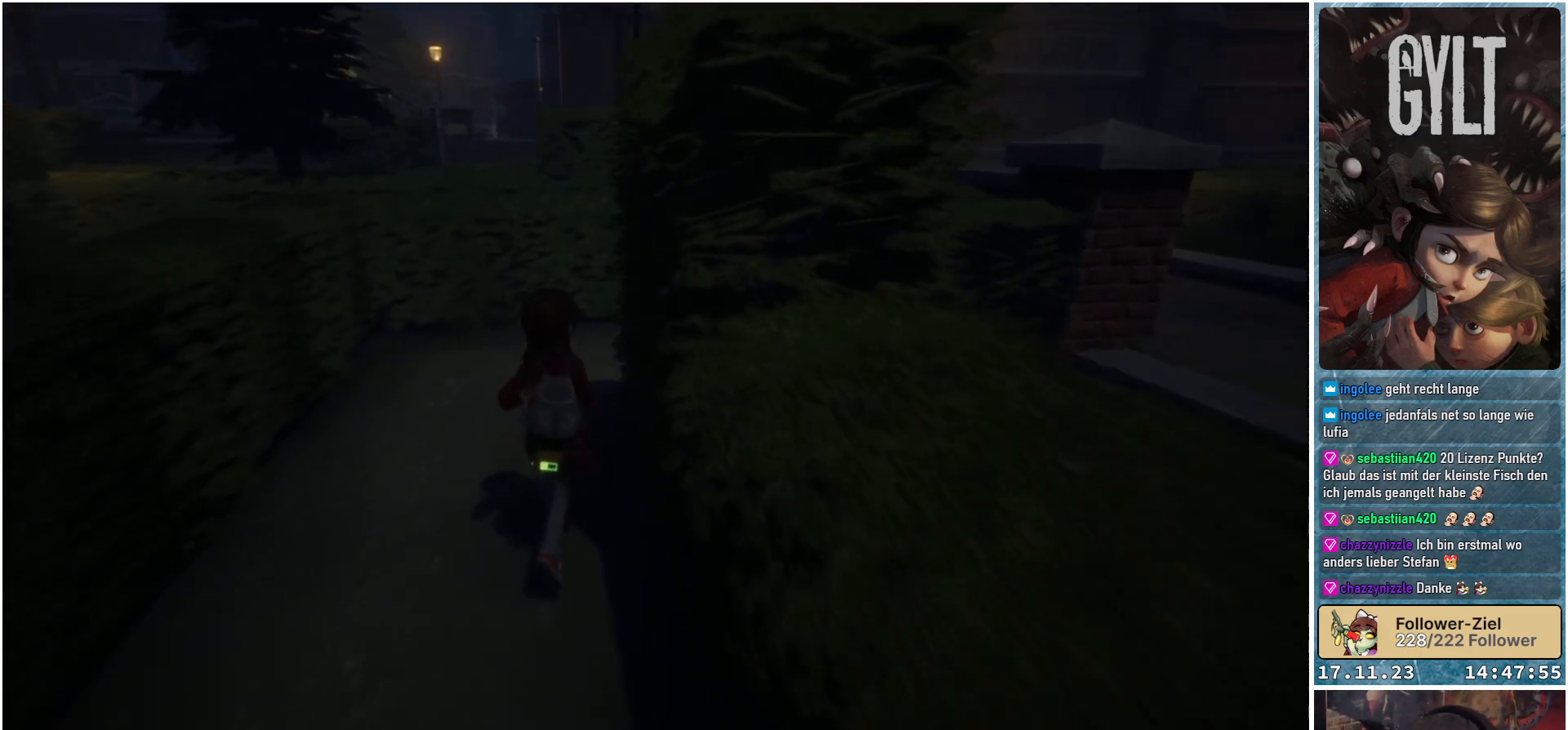
{"buttons": [], "left_stick": "up-left", "right_stick": "right", "events": [[117, "right_stick", "right"], [233, "left_stick", "up-left"]]}
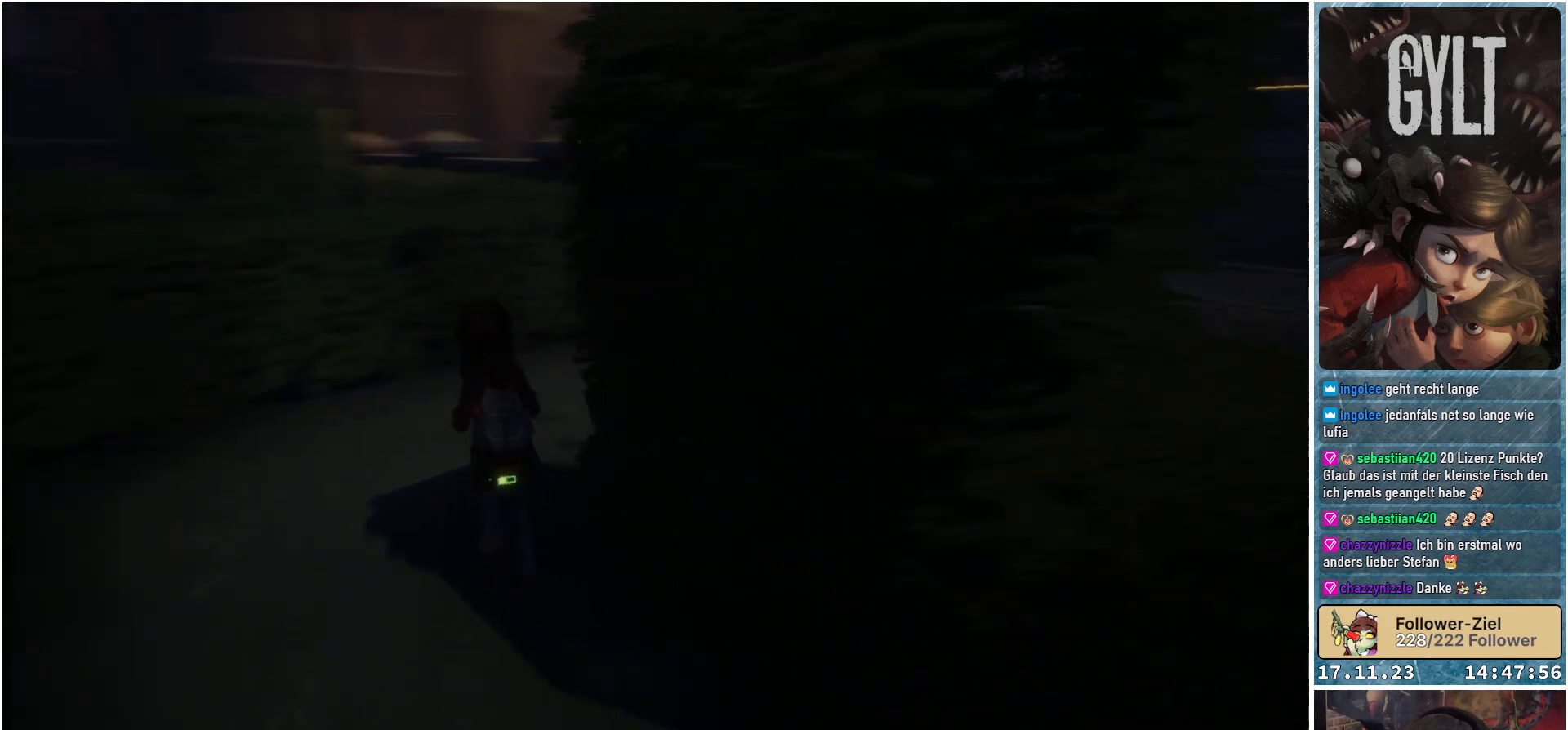
{"buttons": [], "left_stick": "up", "right_stick": "down-right", "events": [[133, "left_stick", "up"], [133, "right_stick", "down-right"]]}
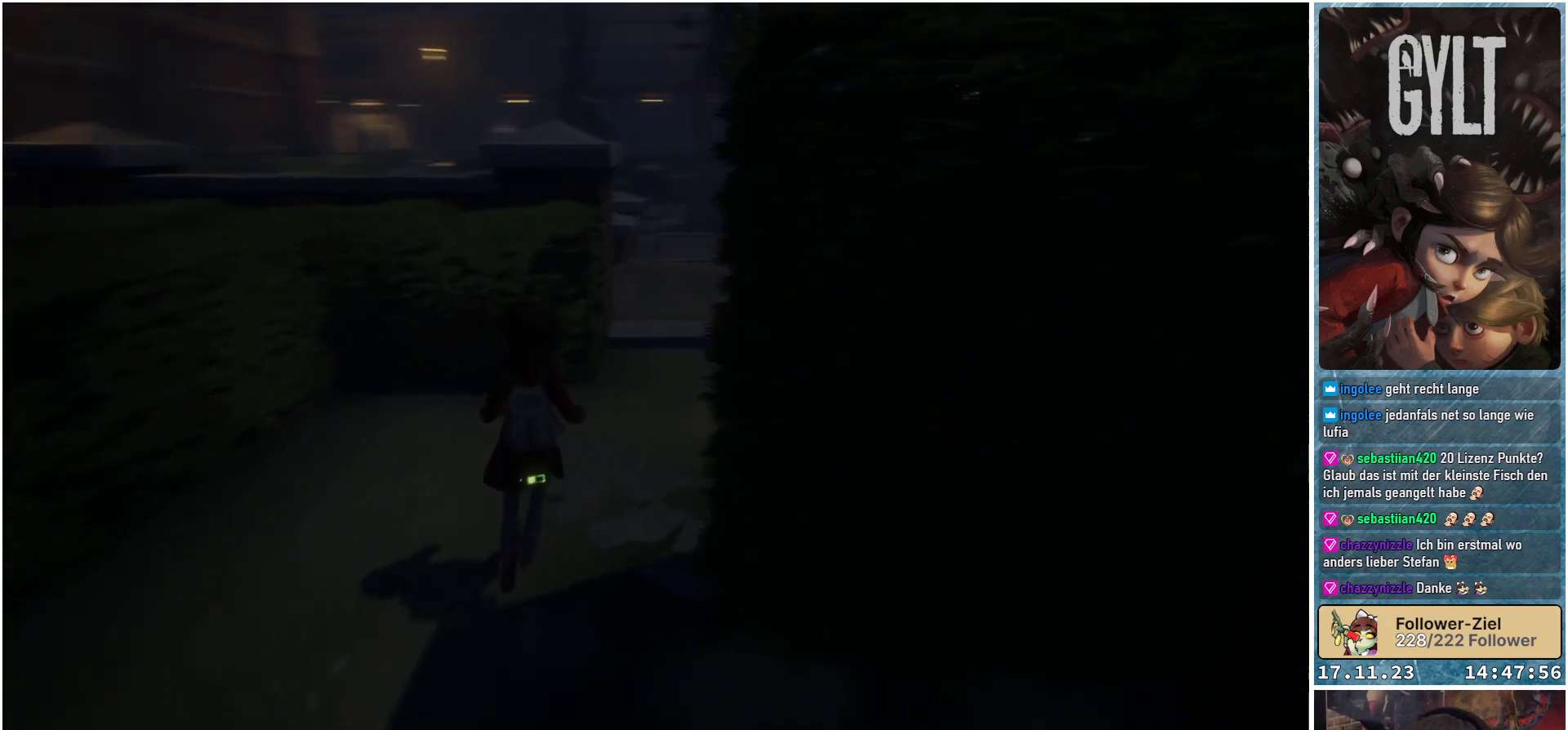
{"buttons": [], "left_stick": "up", "right_stick": "center", "events": [[83, "right_stick", "center"]]}
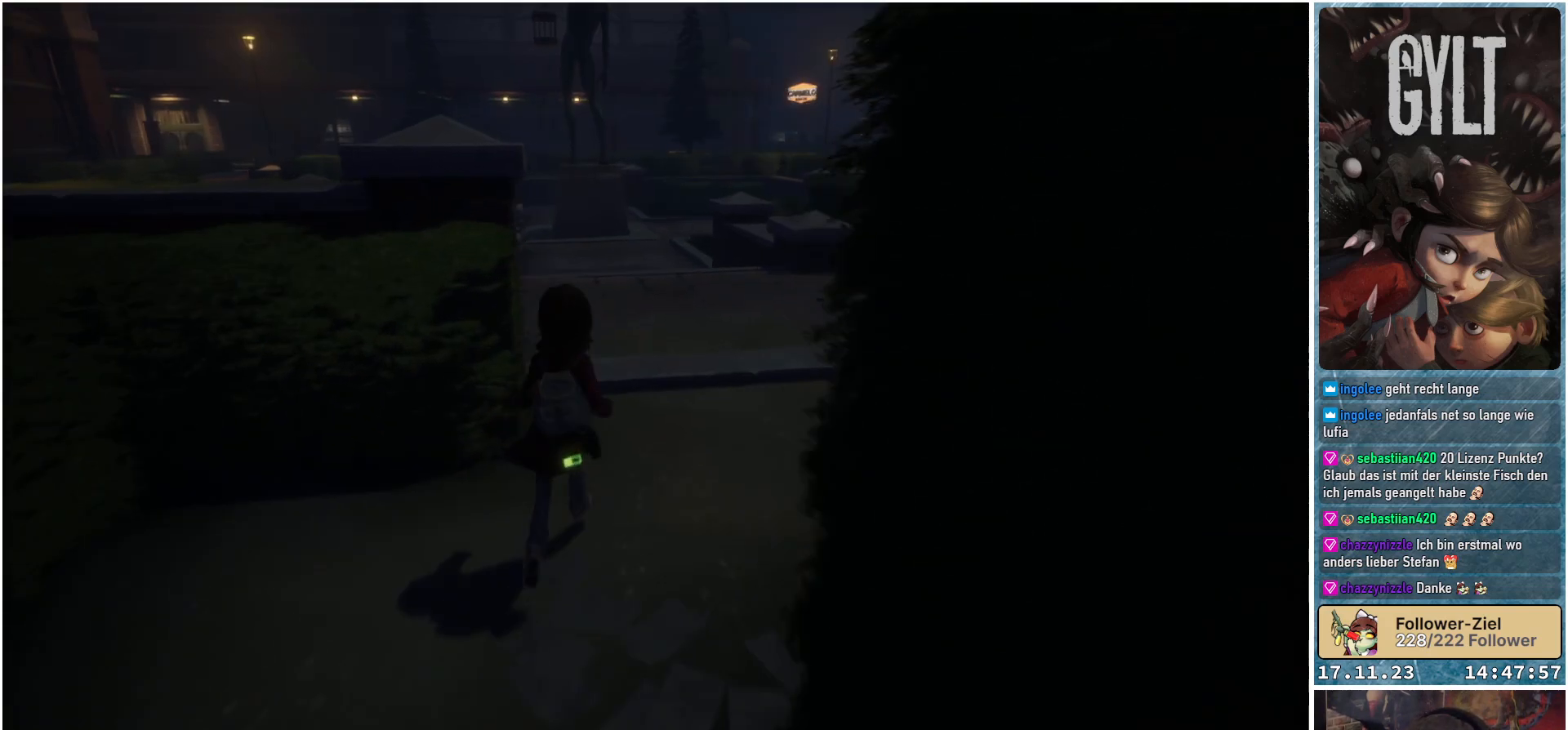
{"buttons": [], "left_stick": "up", "right_stick": "center", "events": []}
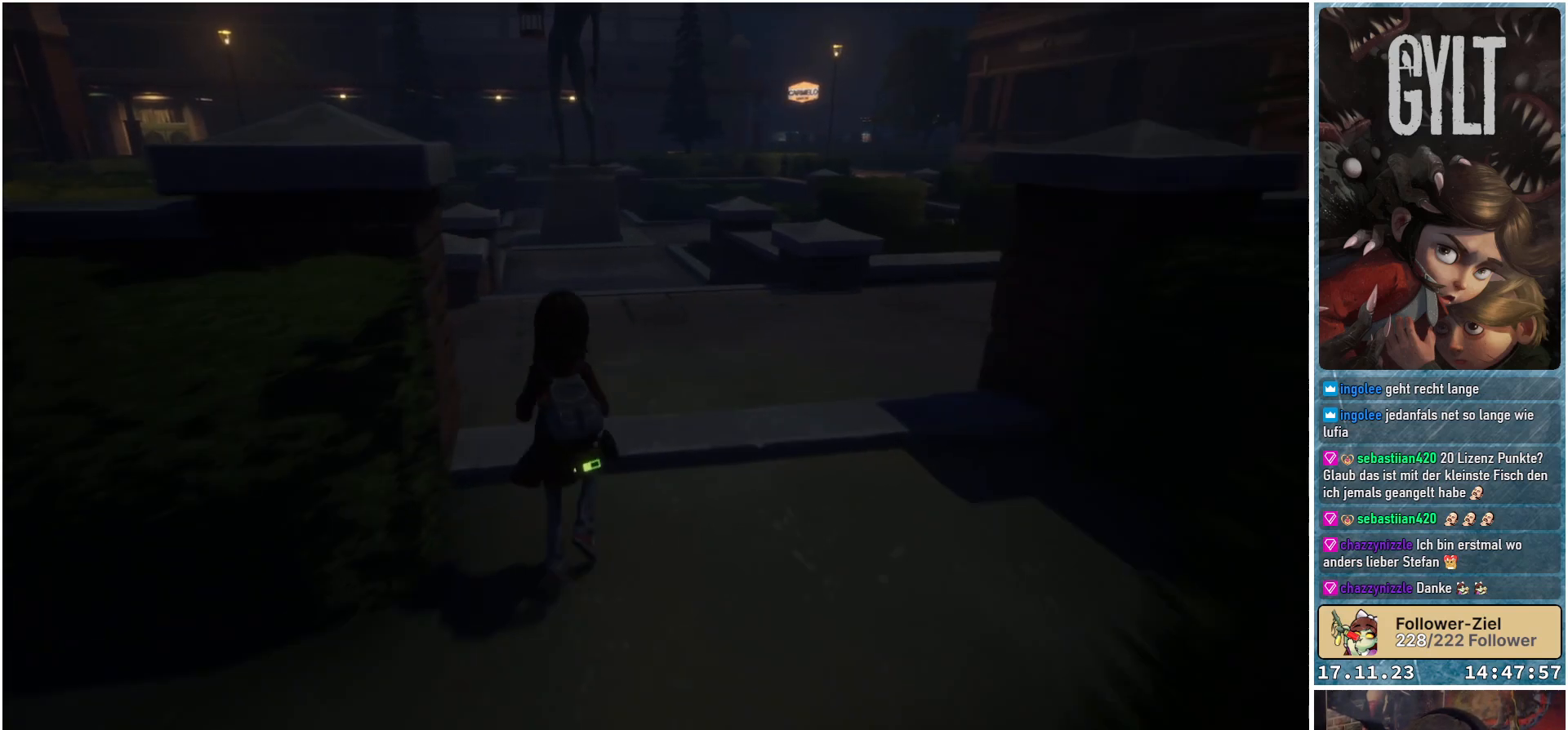
{"buttons": [], "left_stick": "up", "right_stick": "left", "events": [[500, "right_stick", "left"]]}
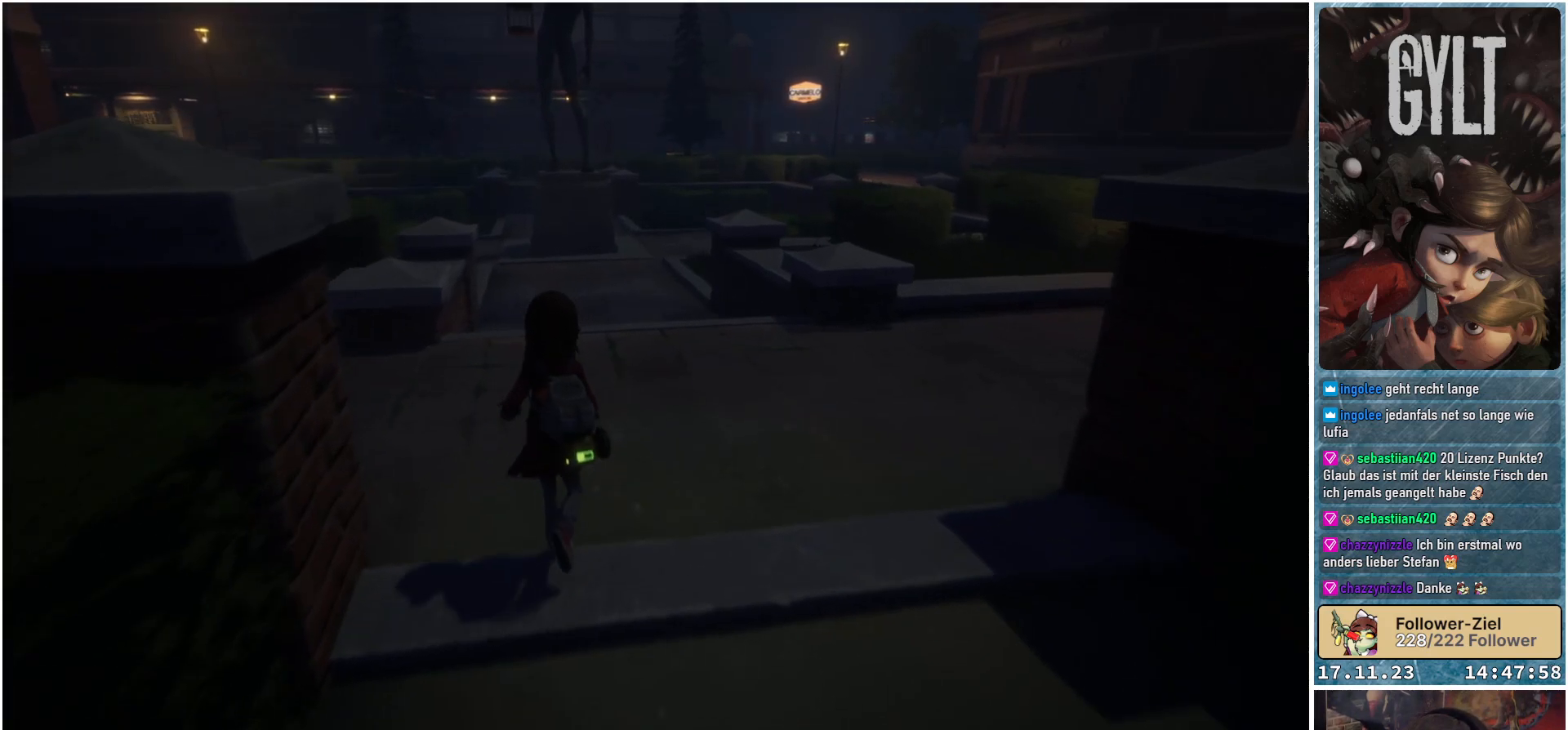
{"buttons": [], "left_stick": "up", "right_stick": "left", "events": []}
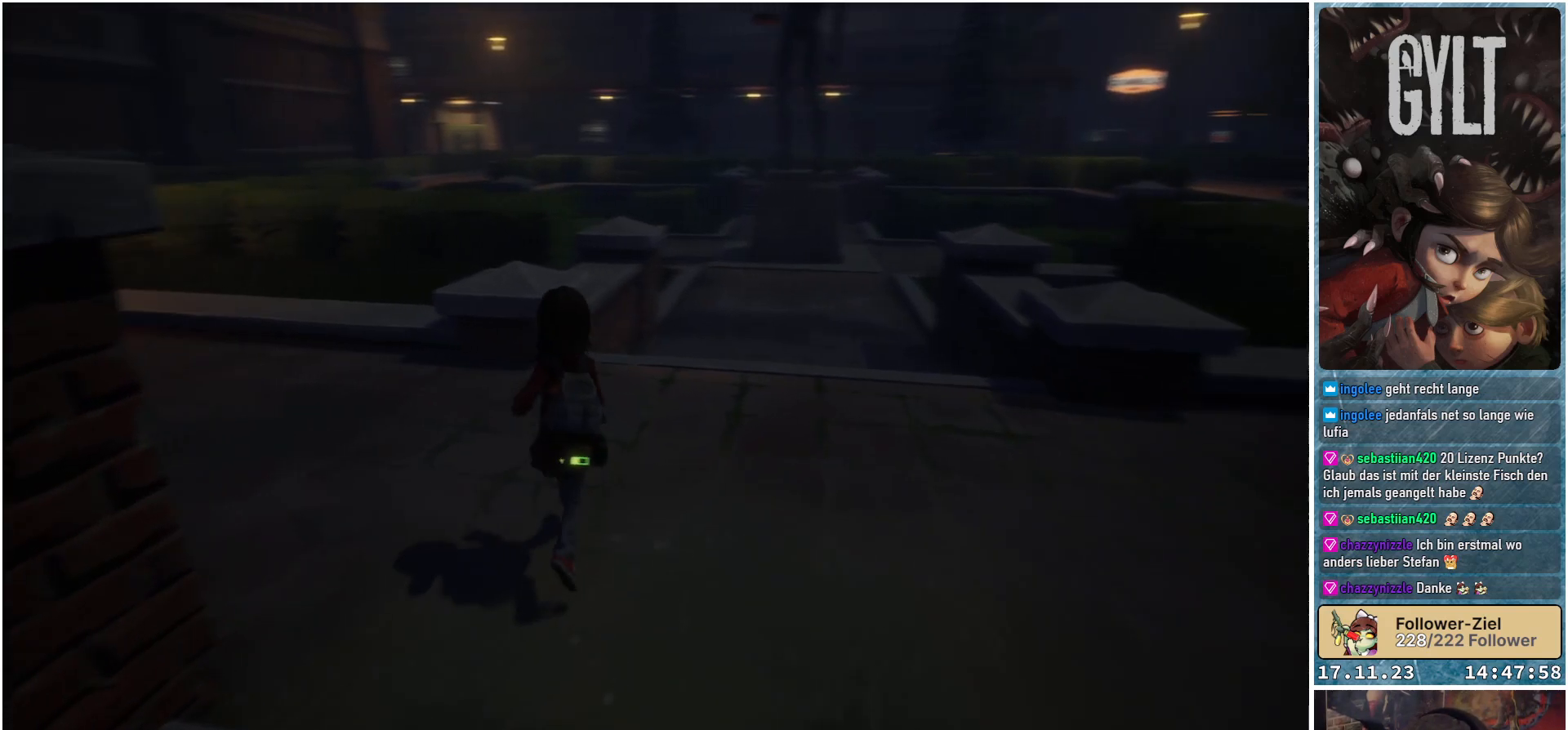
{"buttons": [], "left_stick": "center", "right_stick": "left", "events": [[300, "left_stick", "center"]]}
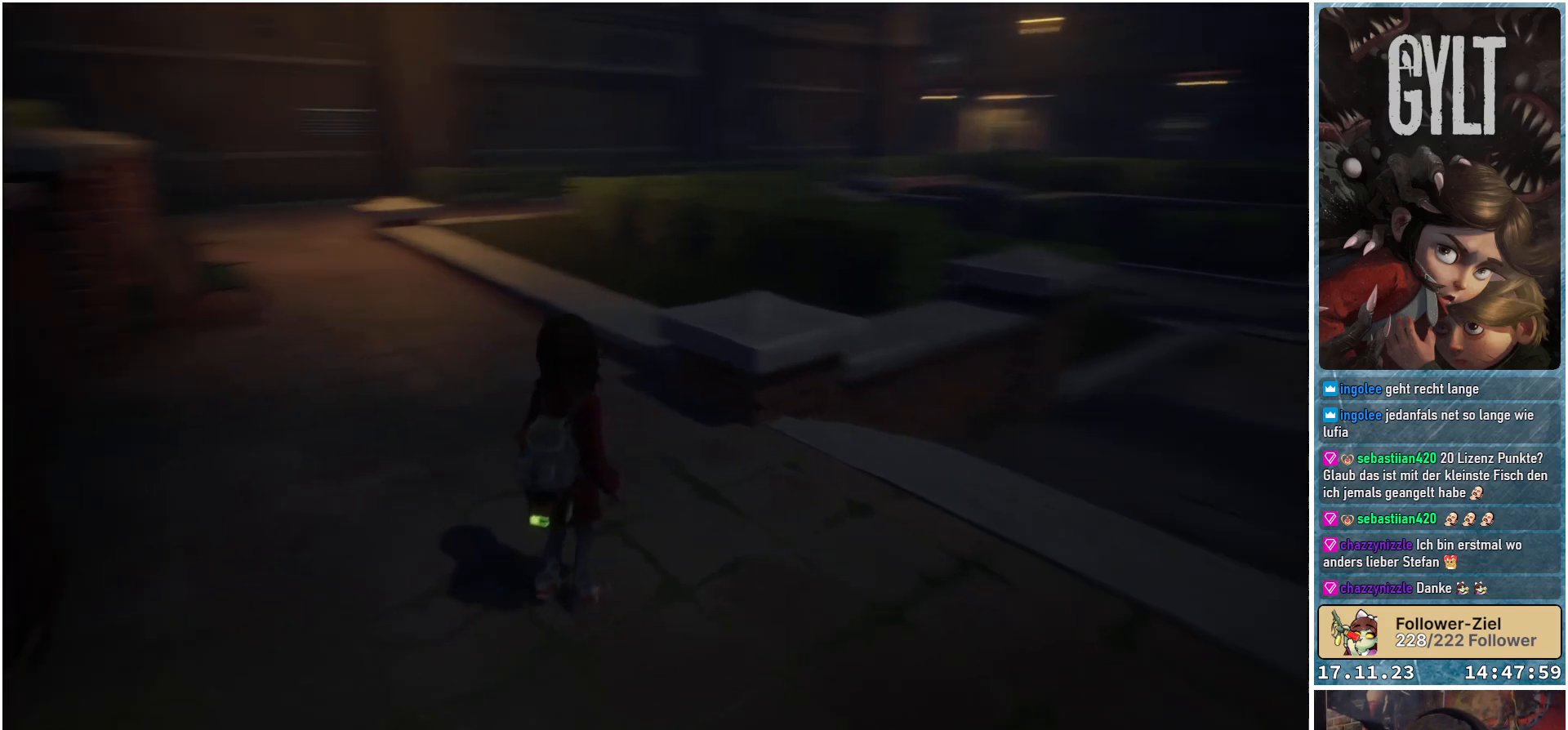
{"buttons": [], "left_stick": "center", "right_stick": "center", "events": [[67, "right_stick", "center"]]}
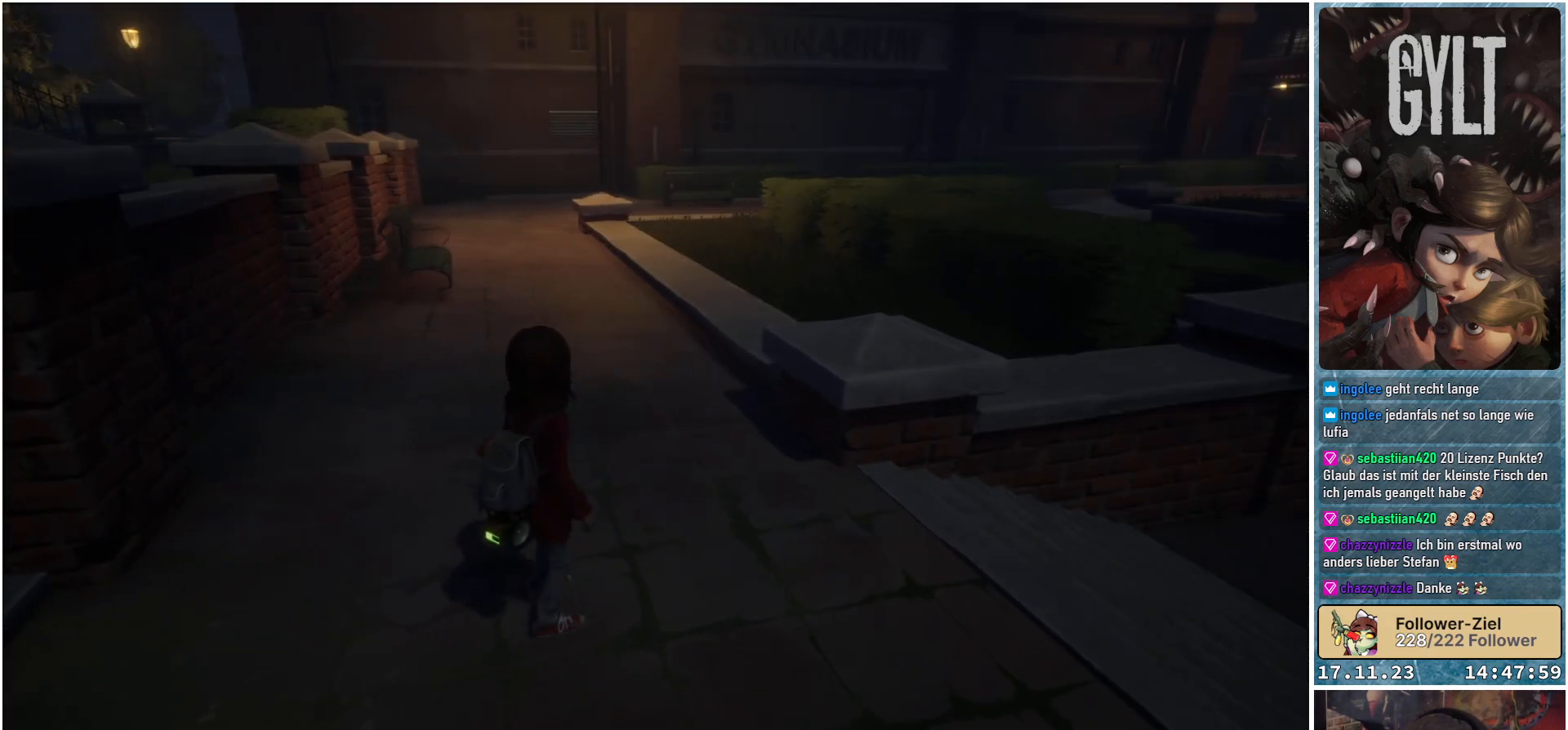
{"buttons": [], "left_stick": "center", "right_stick": "center", "events": [[67, "SELECT", "down"], [150, "SELECT", "up"]]}
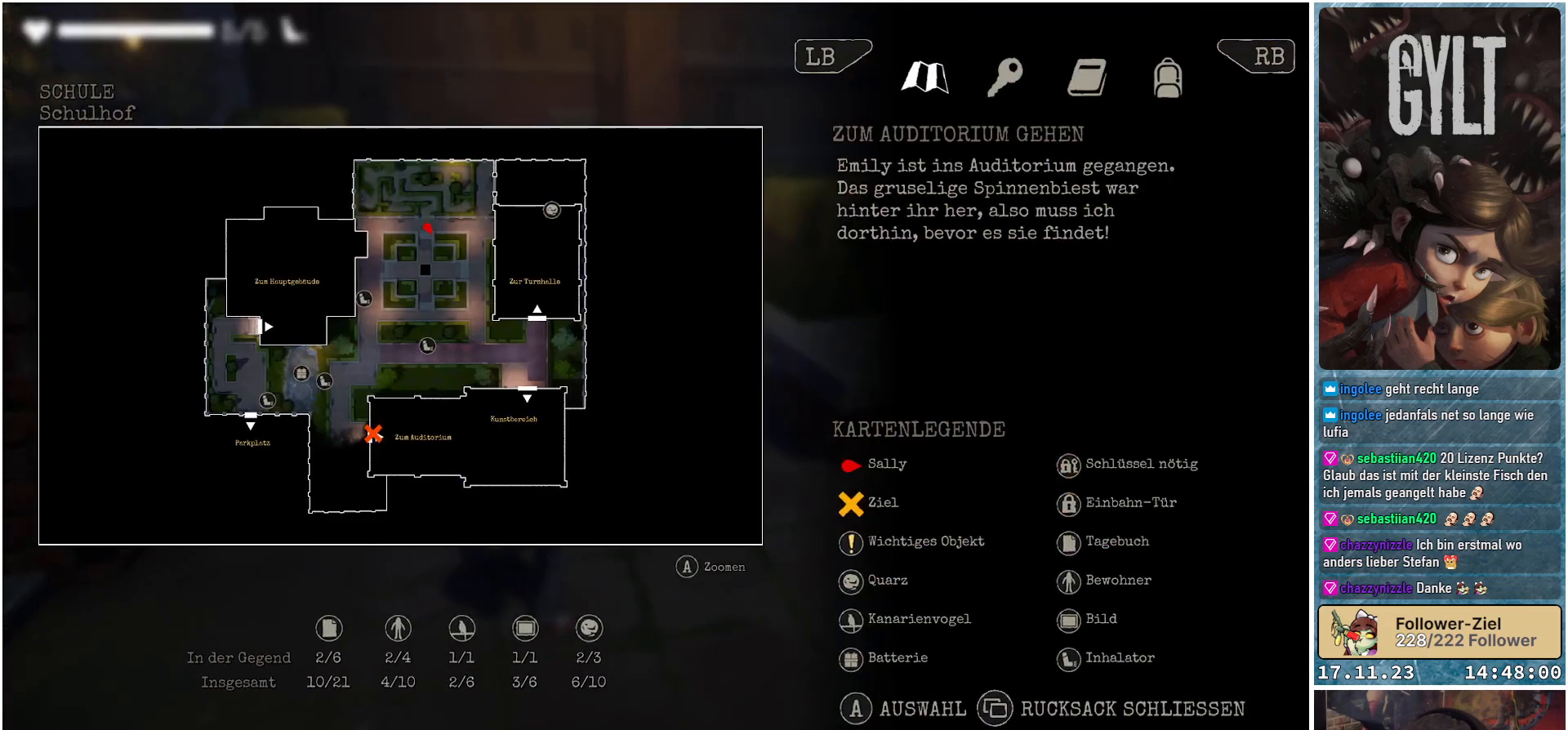
{"buttons": [], "left_stick": "center", "right_stick": "center", "events": []}
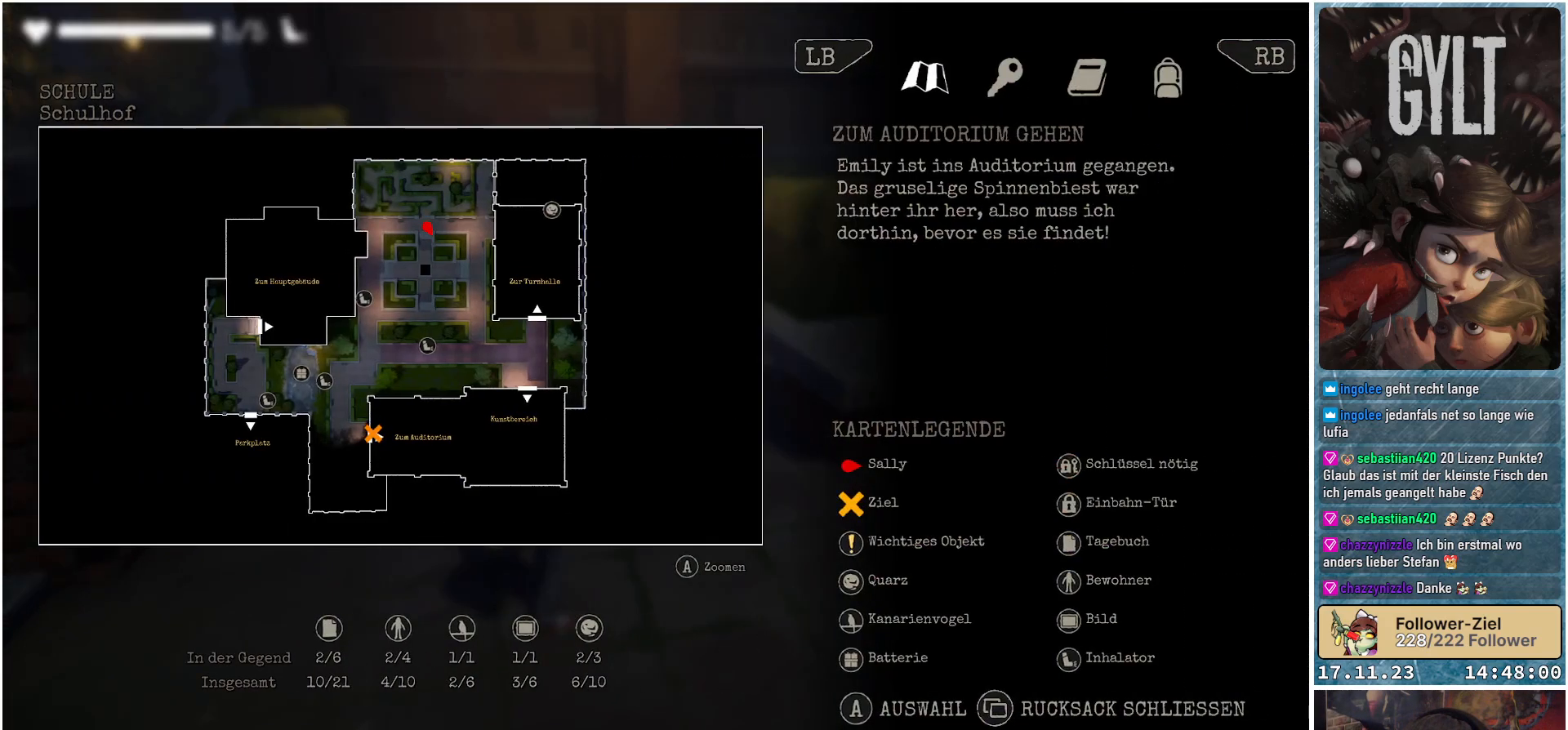
{"buttons": [], "left_stick": "center", "right_stick": "center", "events": []}
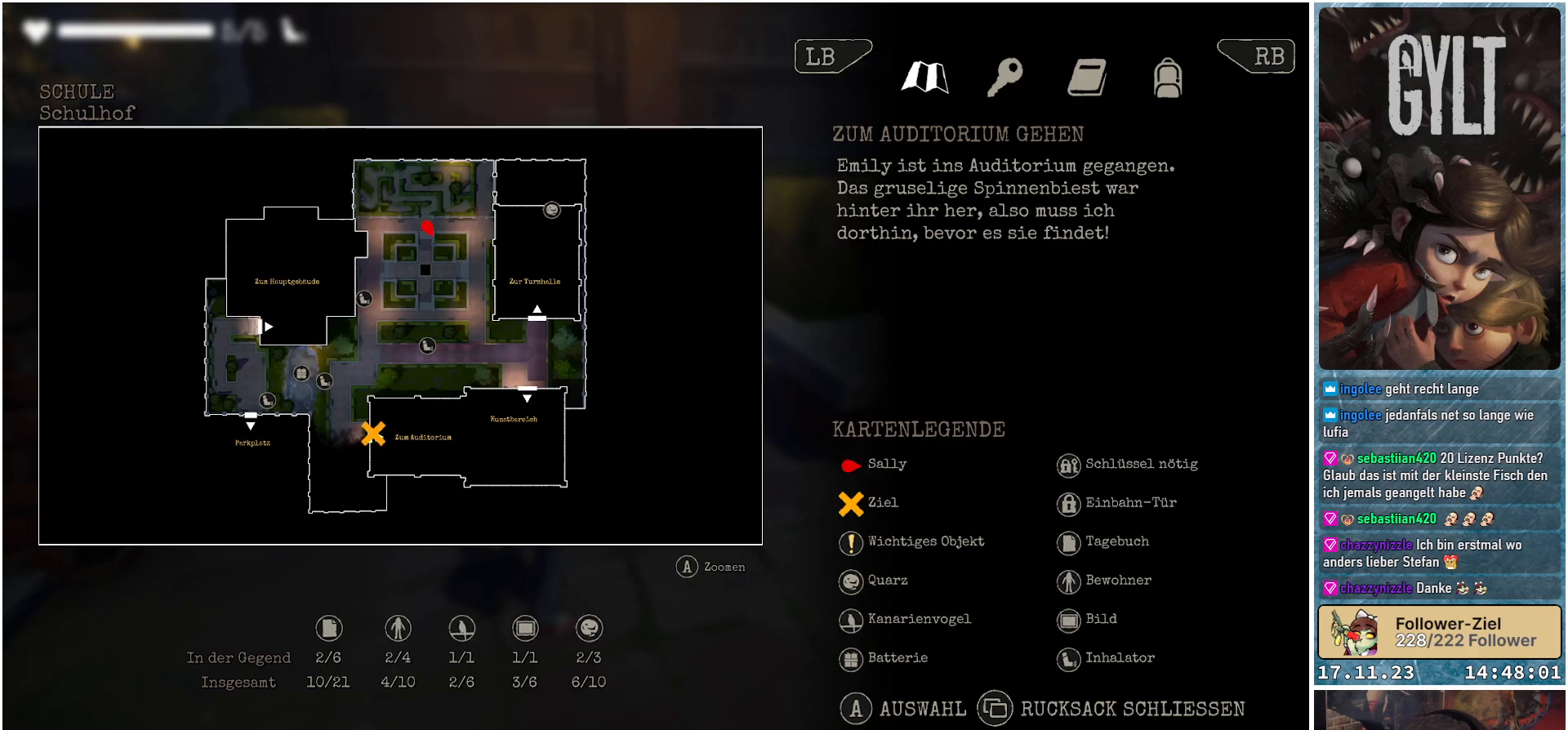
{"buttons": [], "left_stick": "center", "right_stick": "center", "events": []}